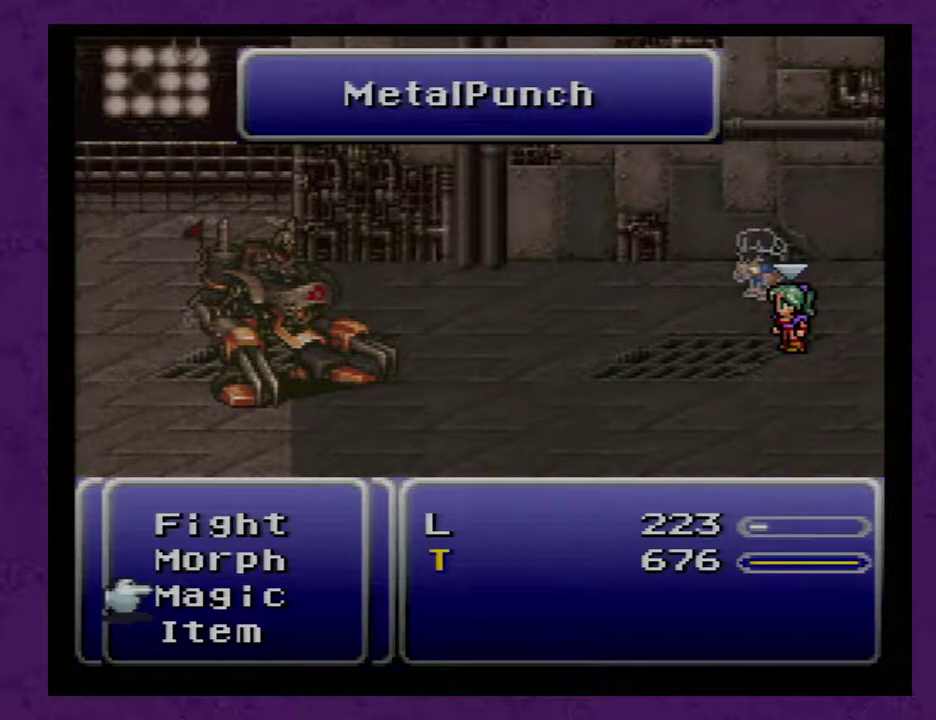
Gameplay with a controller (Nintendo layout); each line is a JSON object with the inputs held at the frame after it. "events" lists button and stick changes between this image and that frame as [ms after this image, input, new state], when the widget could be followed in between. Not read: L3 R3.
{"buttons": [], "events": [[133, "A", "down"], [183, "A", "up"]]}
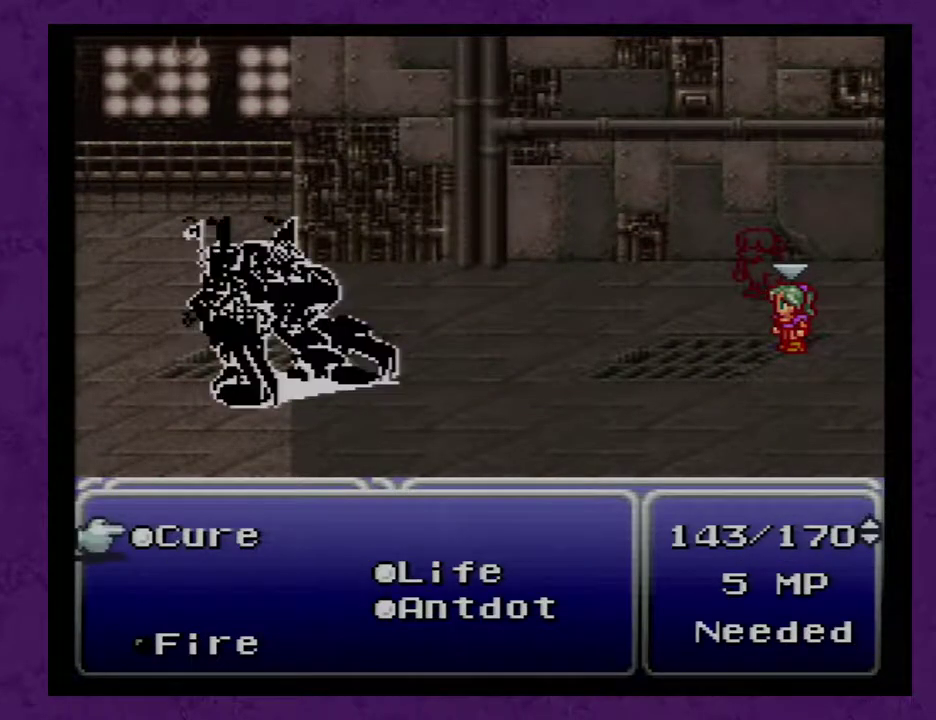
{"buttons": [], "events": [[33, "DPAD_DOWN", "down"], [100, "DPAD_DOWN", "up"], [150, "DPAD_DOWN", "down"], [250, "DPAD_DOWN", "up"], [317, "DPAD_DOWN", "down"], [467, "DPAD_DOWN", "up"]]}
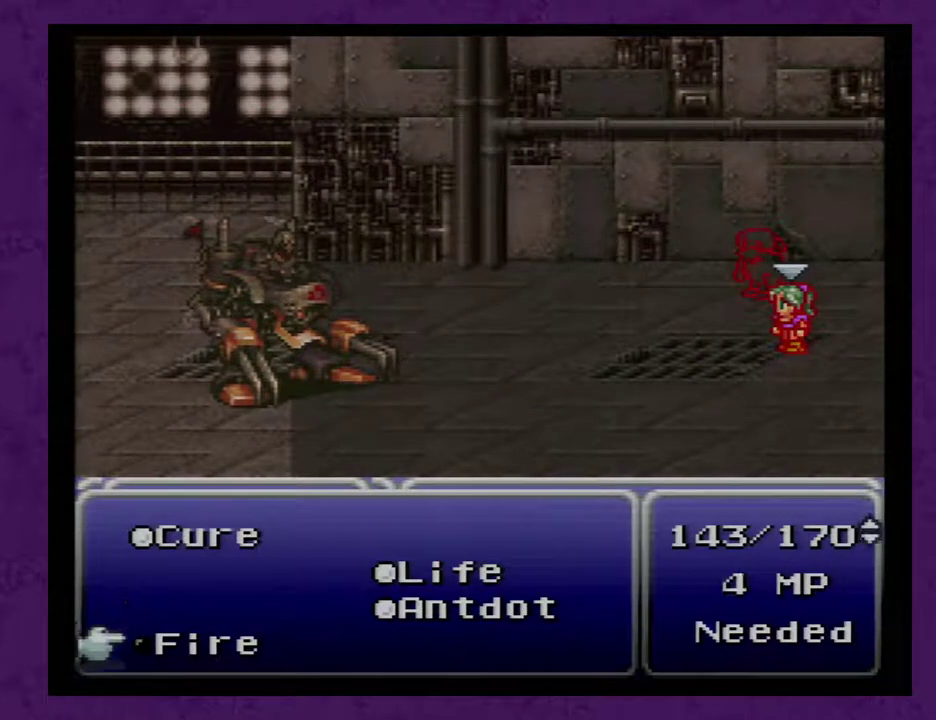
{"buttons": [], "events": [[267, "DPAD_UP", "down"], [333, "DPAD_UP", "up"], [433, "A", "down"], [483, "A", "up"]]}
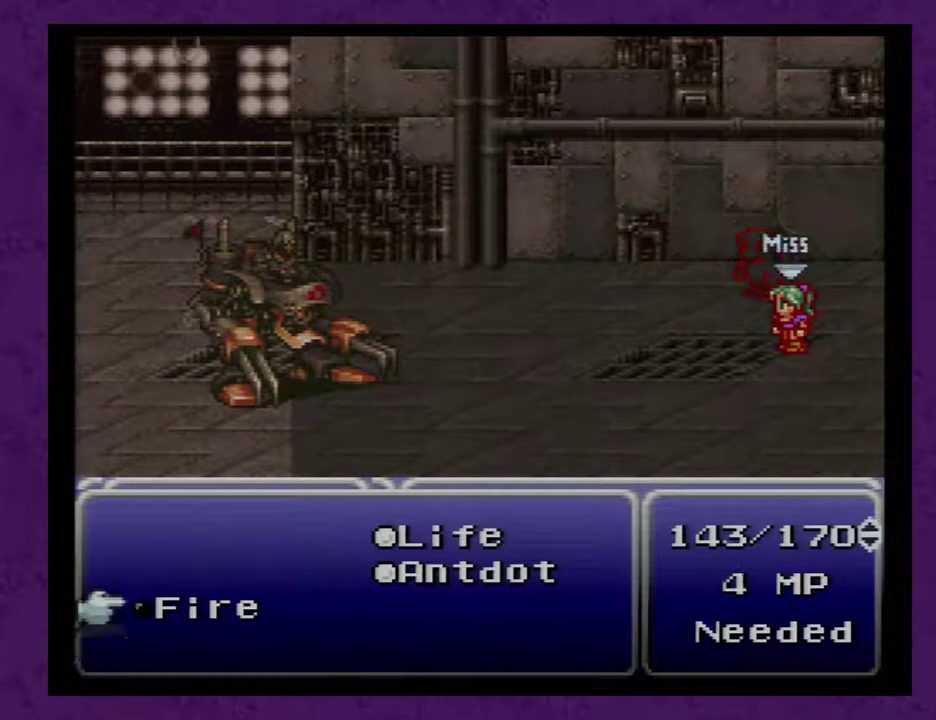
{"buttons": [], "events": [[50, "A", "down"], [117, "A", "up"]]}